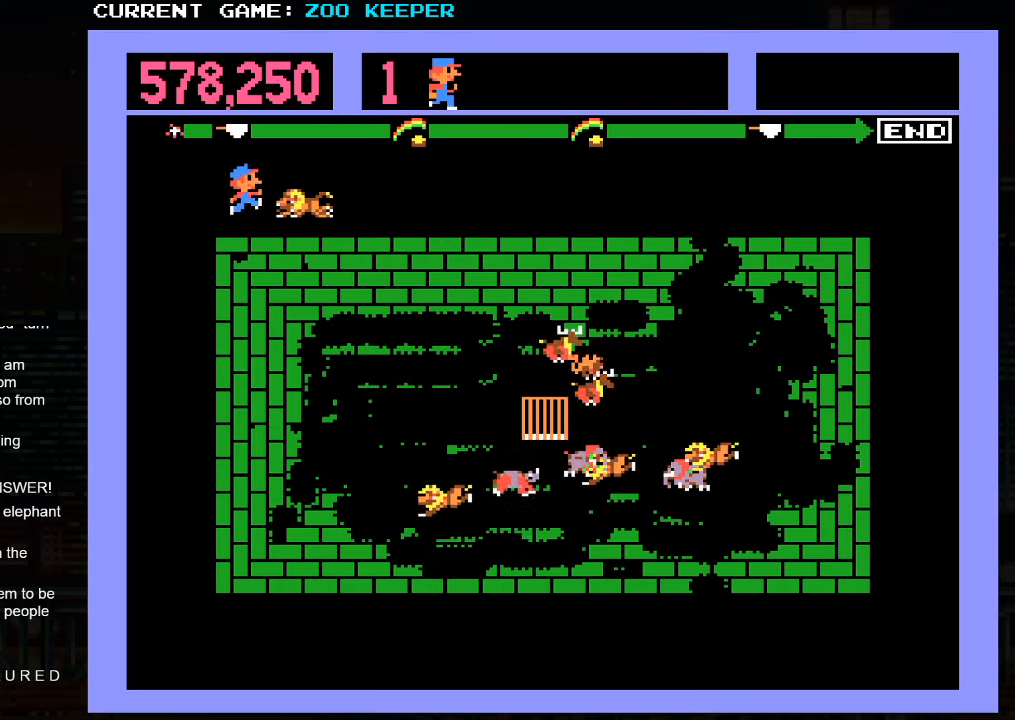
Gameplay with a controller (arcade stick); each line is a JSON object with the inputs held at the frame after it. "events" lists button and stick changes between this image and that frame as [ms after this image, input, new state], when the widget could be followed in between. Not read: L3 R3.
{"buttons": [], "left_stick": "left", "events": [[50, "left_stick", "right"], [450, "left_stick", "center"], [500, "left_stick", "left"]]}
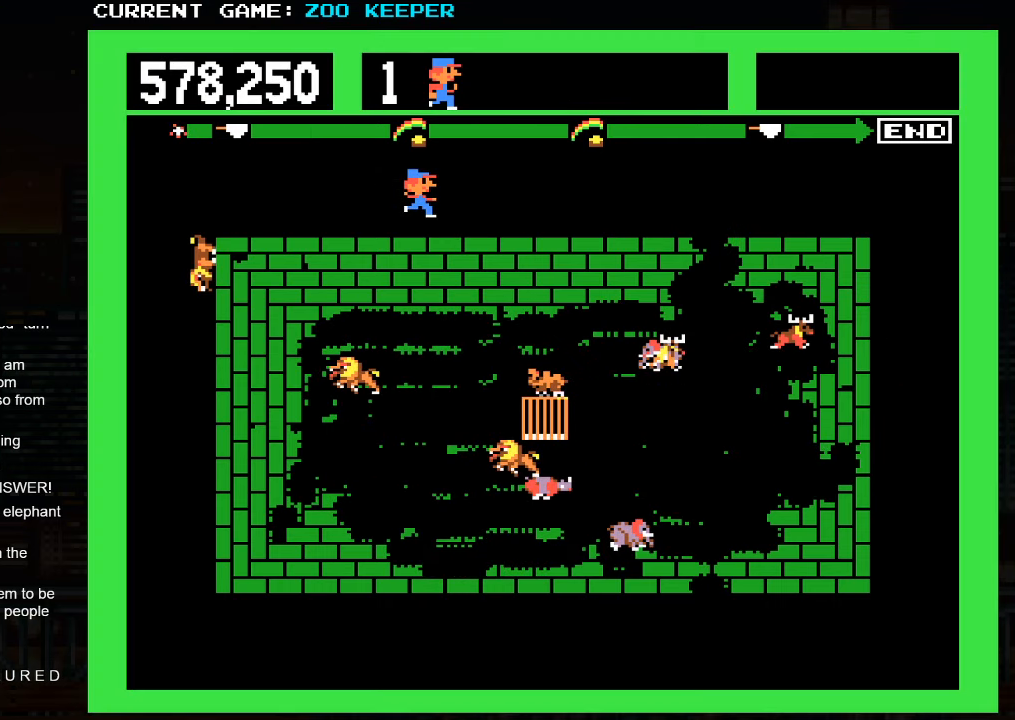
{"buttons": [], "left_stick": "left", "events": []}
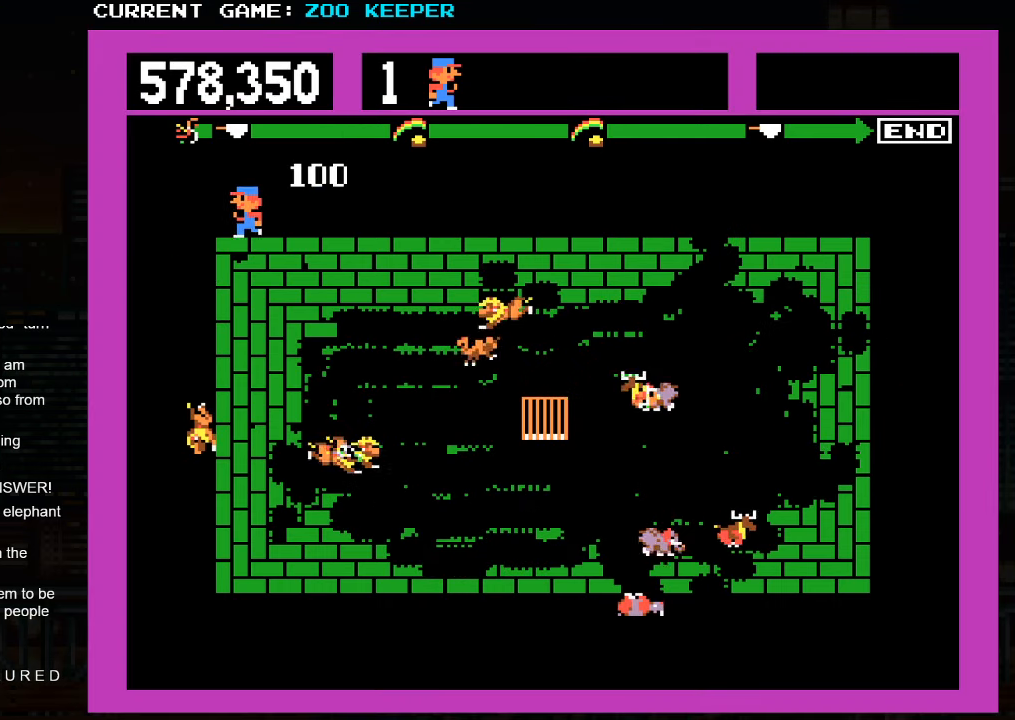
{"buttons": [], "left_stick": "center", "events": [[150, "left_stick", "center"]]}
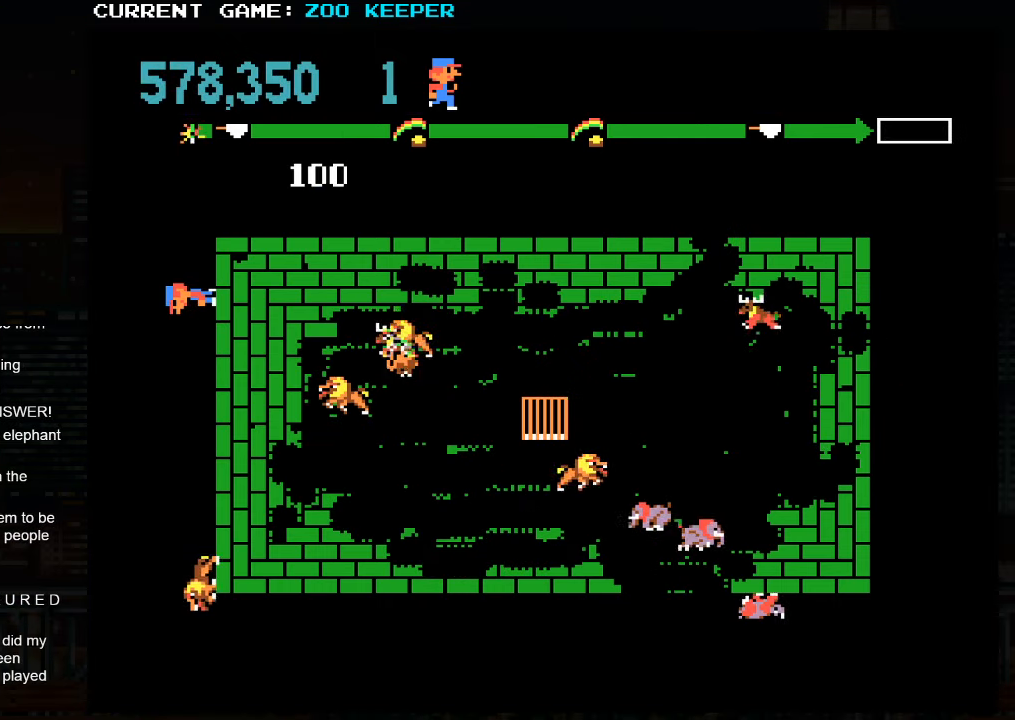
{"buttons": [], "left_stick": "center", "events": []}
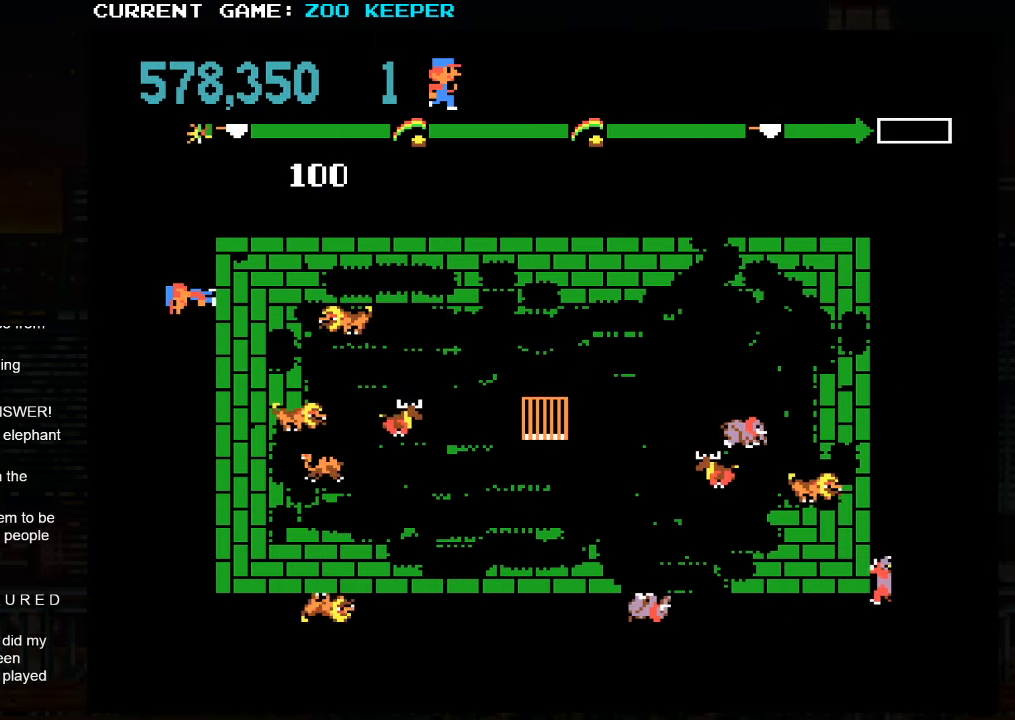
{"buttons": [], "left_stick": "center", "events": []}
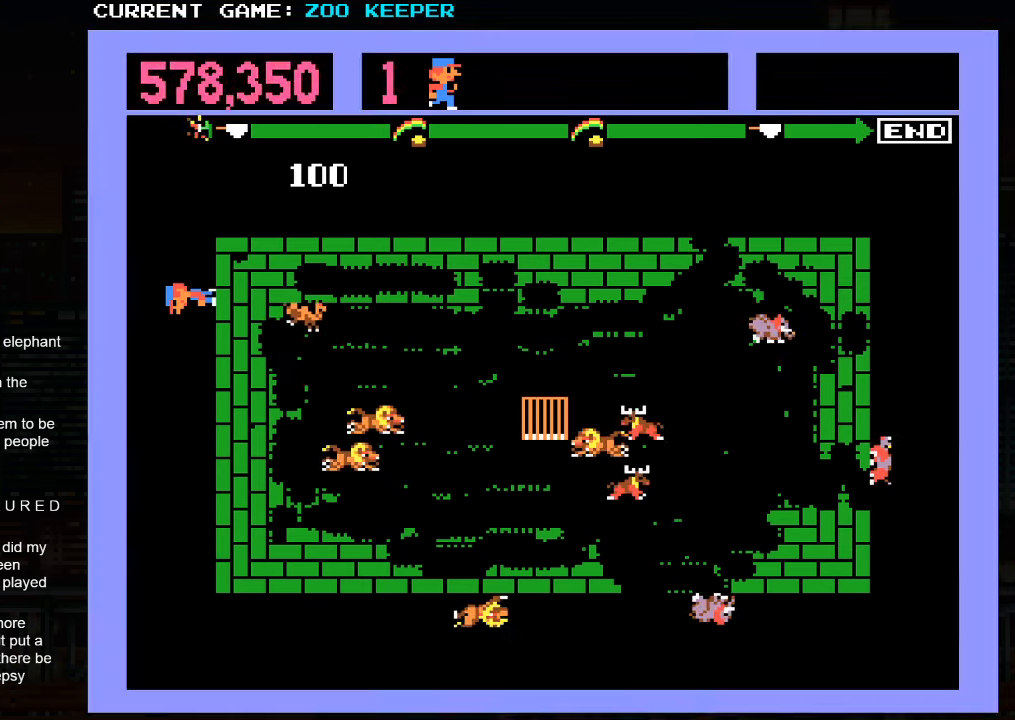
{"buttons": [], "left_stick": "center", "events": []}
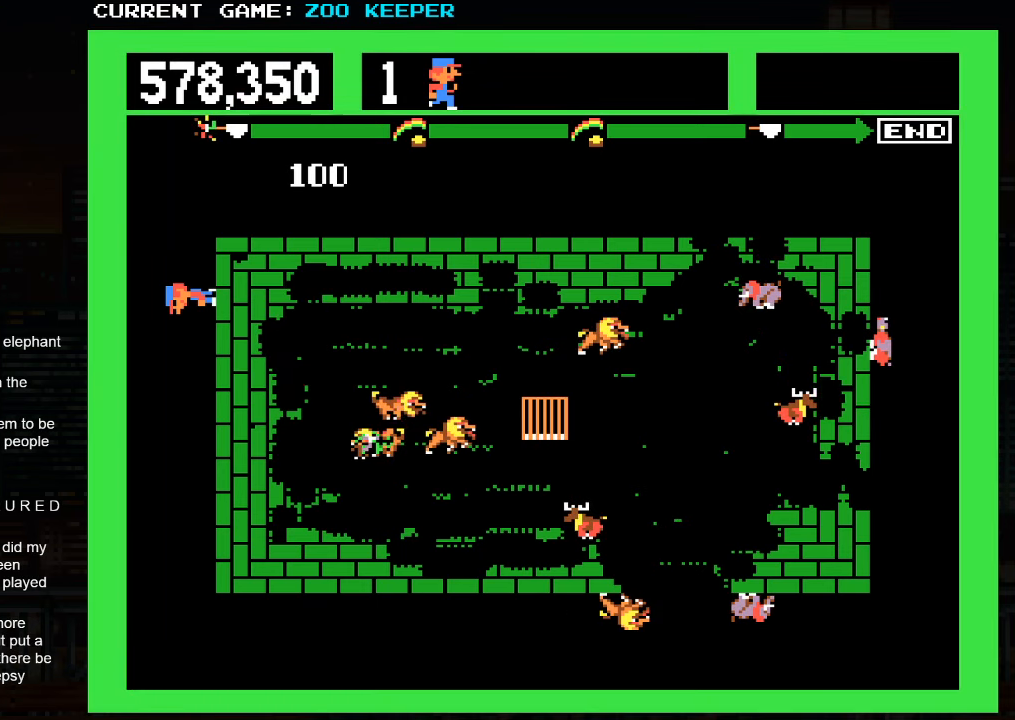
{"buttons": [], "left_stick": "center", "events": []}
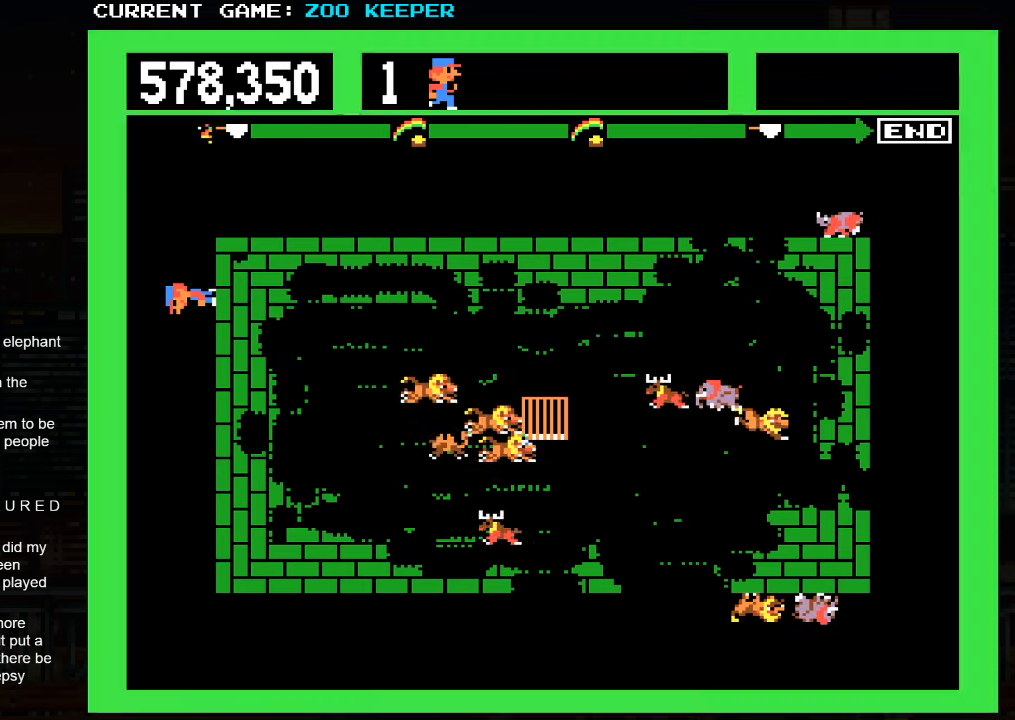
{"buttons": [], "left_stick": "center", "events": []}
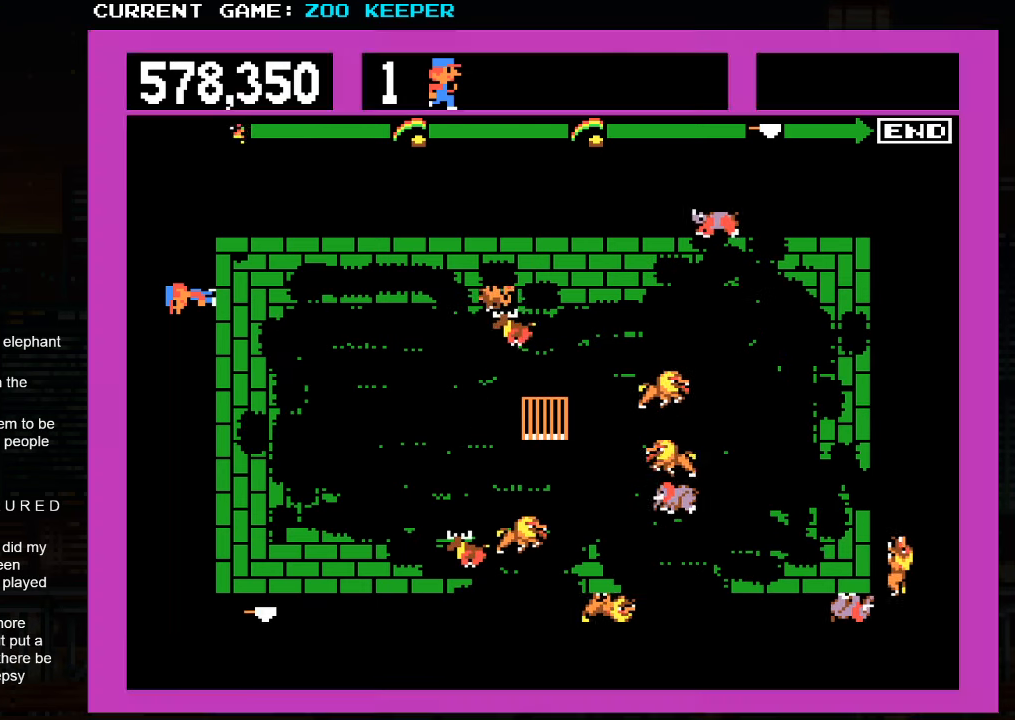
{"buttons": [], "left_stick": "center", "events": []}
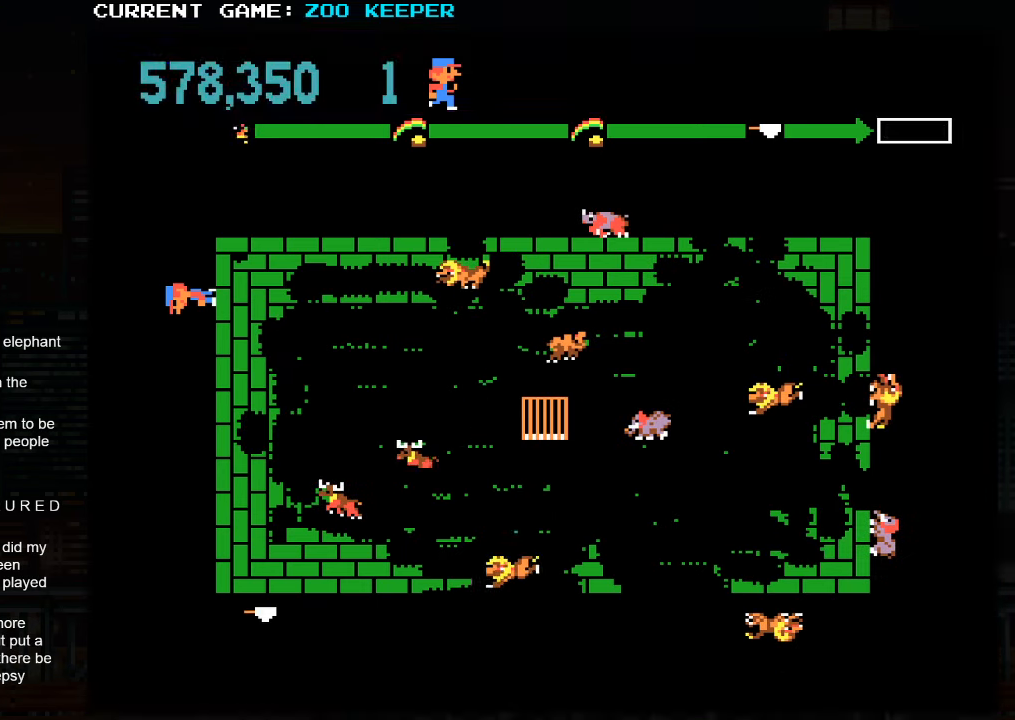
{"buttons": [], "left_stick": "down", "events": [[484, "left_stick", "down"]]}
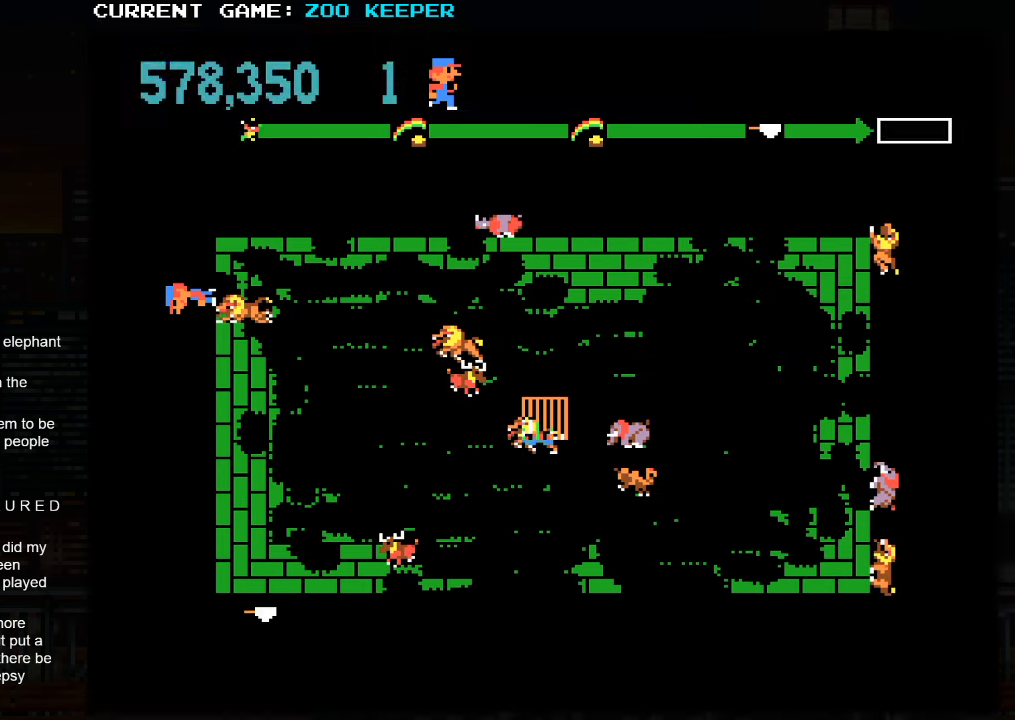
{"buttons": [], "left_stick": "center", "events": [[284, "left_stick", "center"]]}
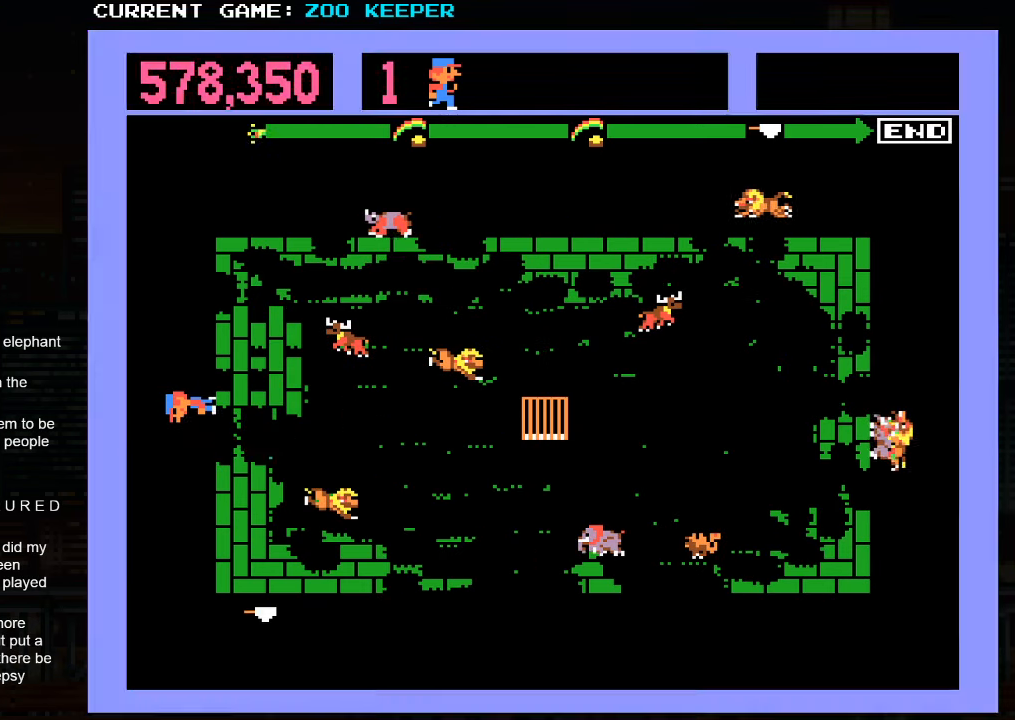
{"buttons": [], "left_stick": "center", "events": [[34, "SQUARE", "down"], [184, "SQUARE", "up"]]}
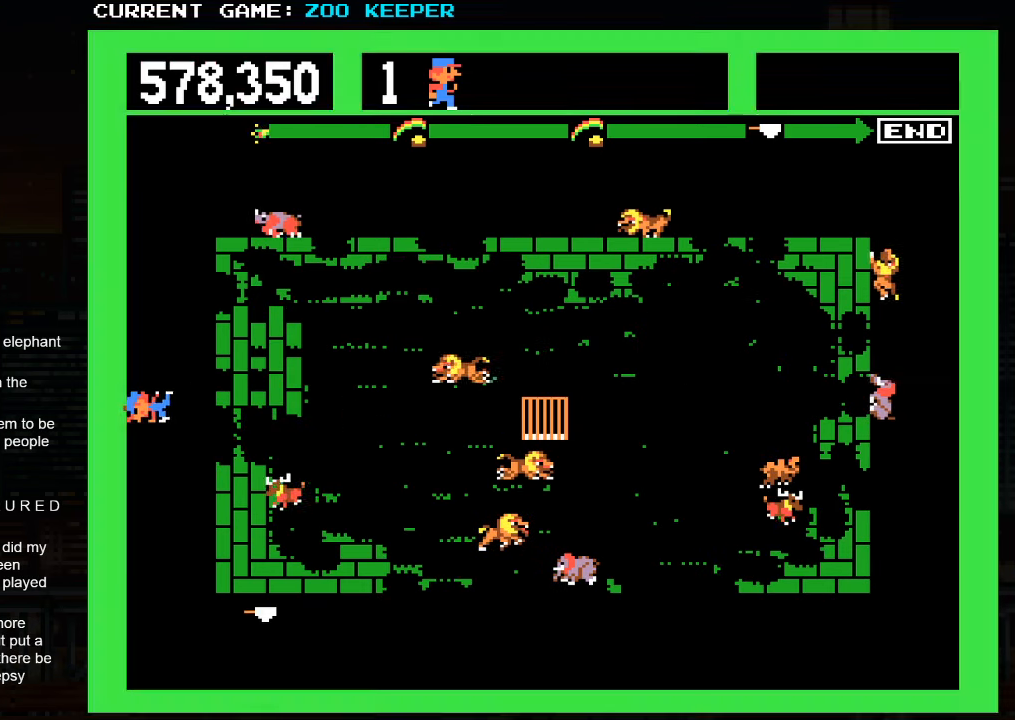
{"buttons": [], "left_stick": "center", "events": []}
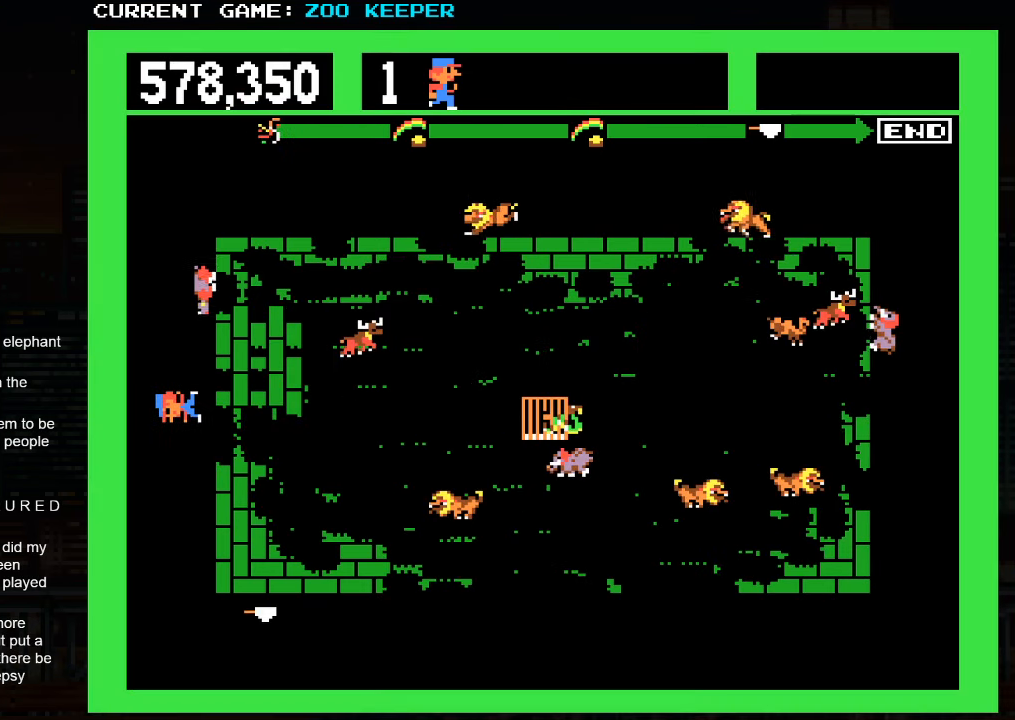
{"buttons": [], "left_stick": "center", "events": [[50, "left_stick", "down"], [334, "left_stick", "center"]]}
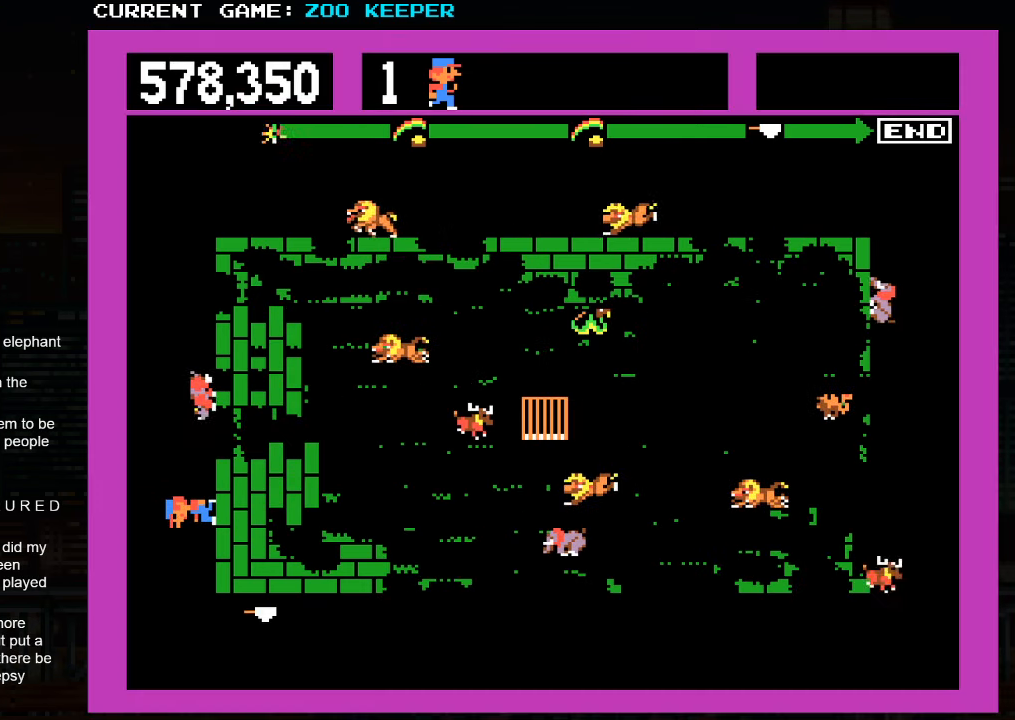
{"buttons": [], "left_stick": "center", "events": [[17, "SQUARE", "down"], [167, "SQUARE", "up"]]}
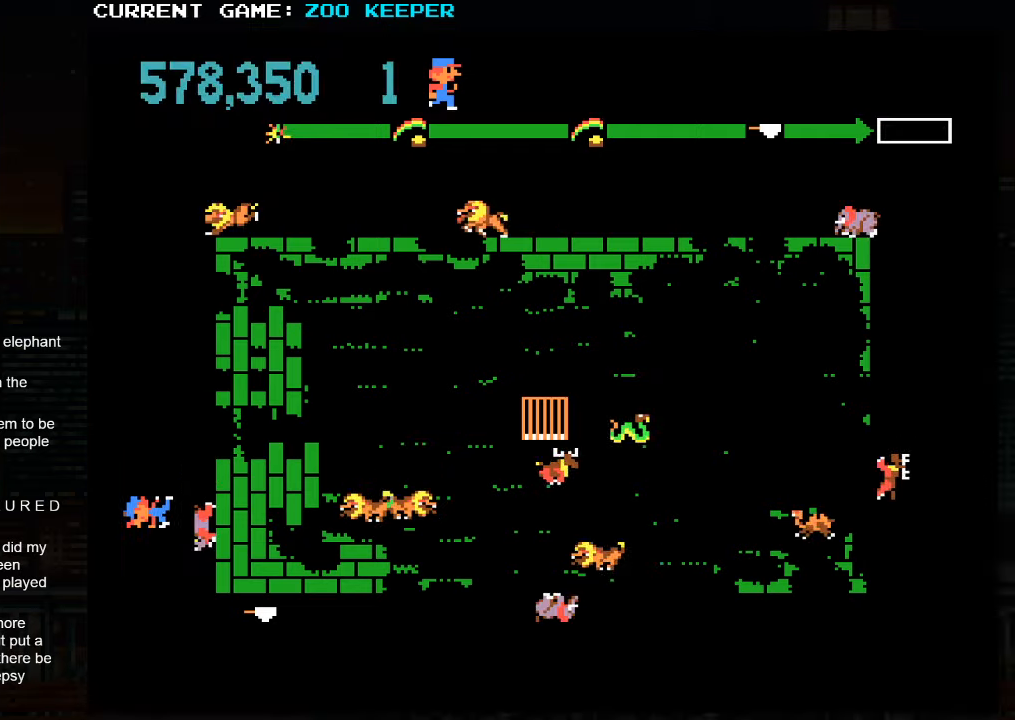
{"buttons": [], "left_stick": "center", "events": []}
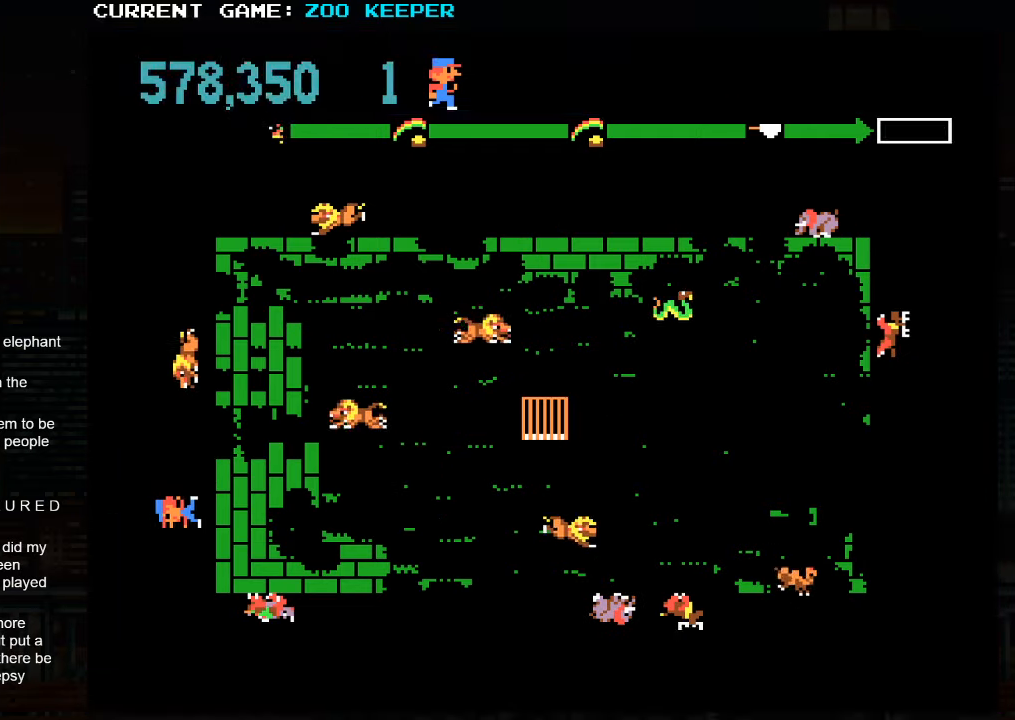
{"buttons": [], "left_stick": "center", "events": [[66, "left_stick", "down"], [383, "left_stick", "center"]]}
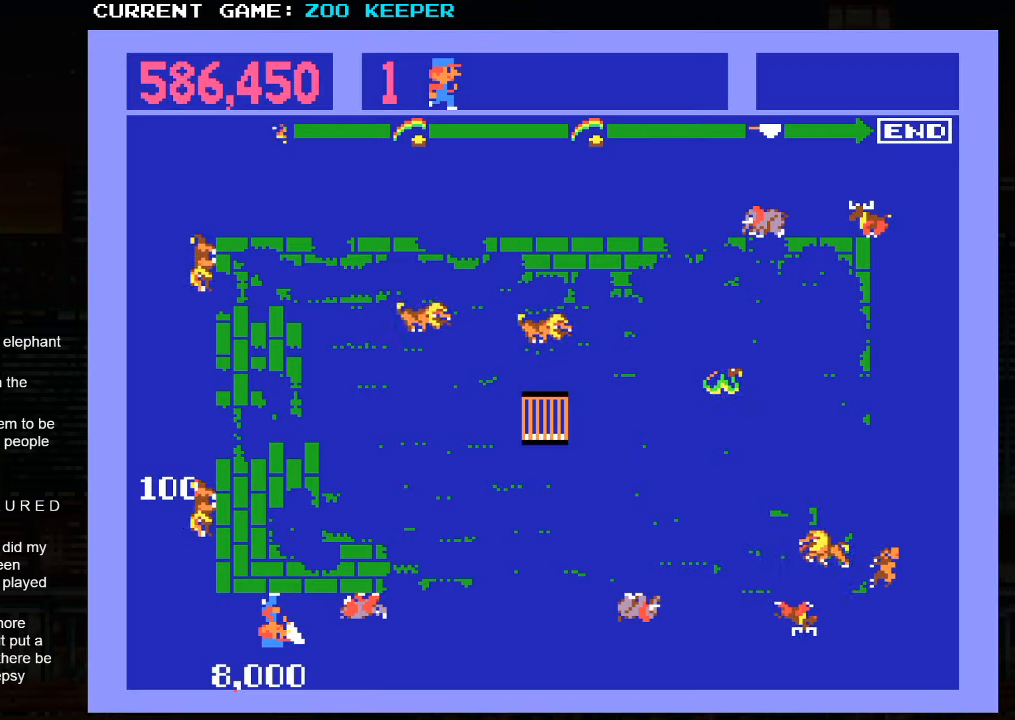
{"buttons": [], "left_stick": "up", "events": [[33, "left_stick", "left"], [350, "left_stick", "up"]]}
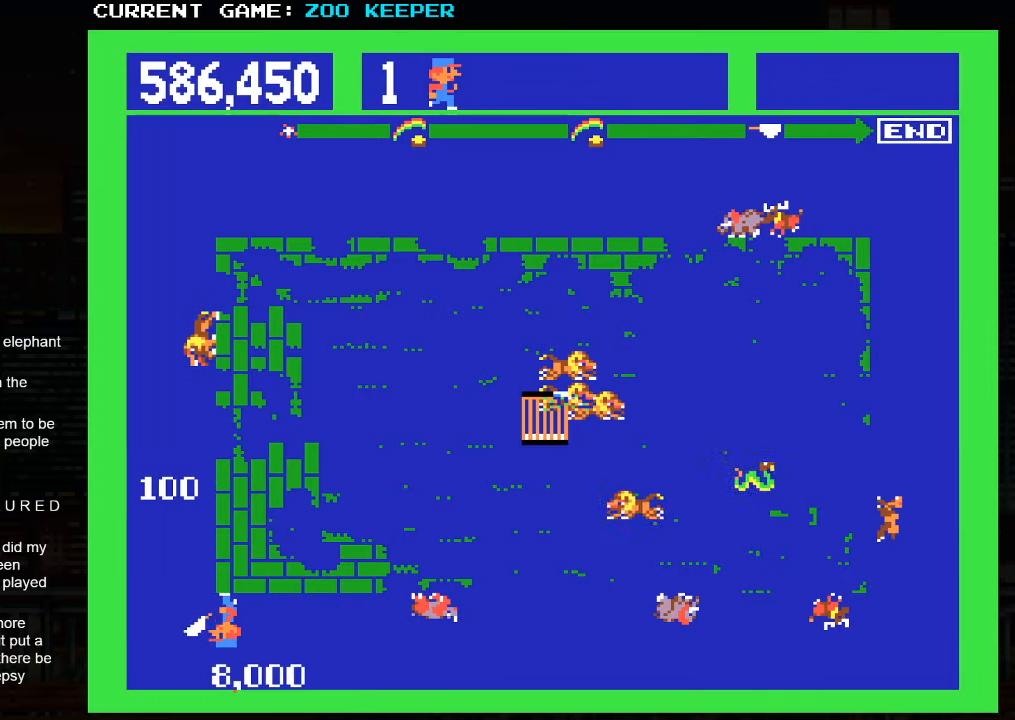
{"buttons": [], "left_stick": "up", "events": [[83, "left_stick", "left"], [233, "left_stick", "up"], [400, "left_stick", "left"], [466, "left_stick", "up"]]}
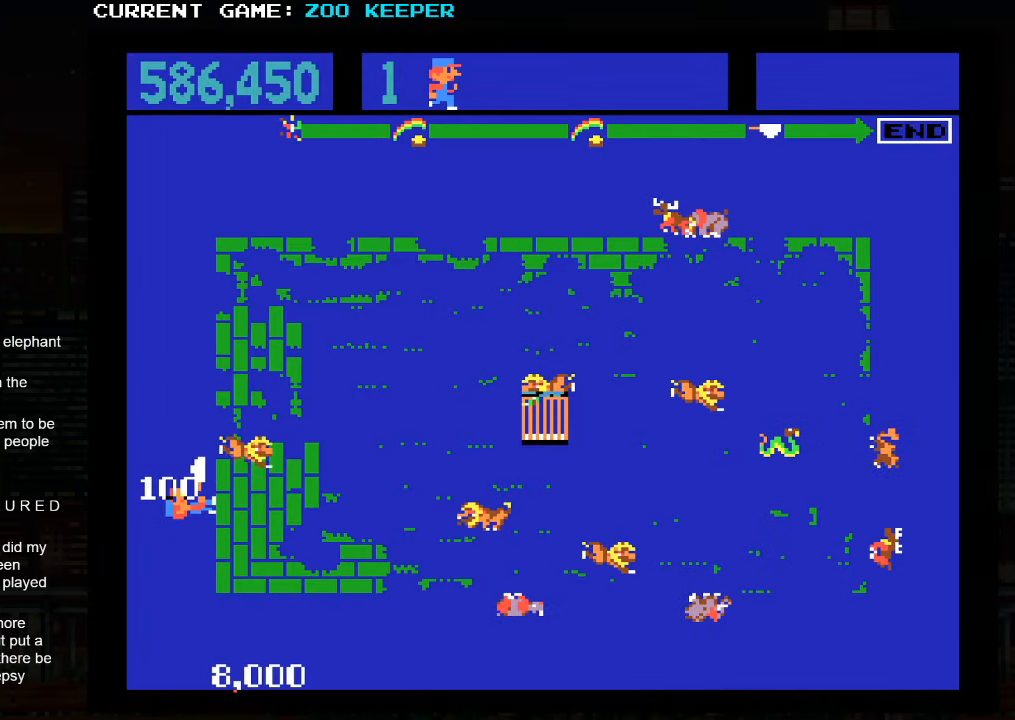
{"buttons": [], "left_stick": "up", "events": []}
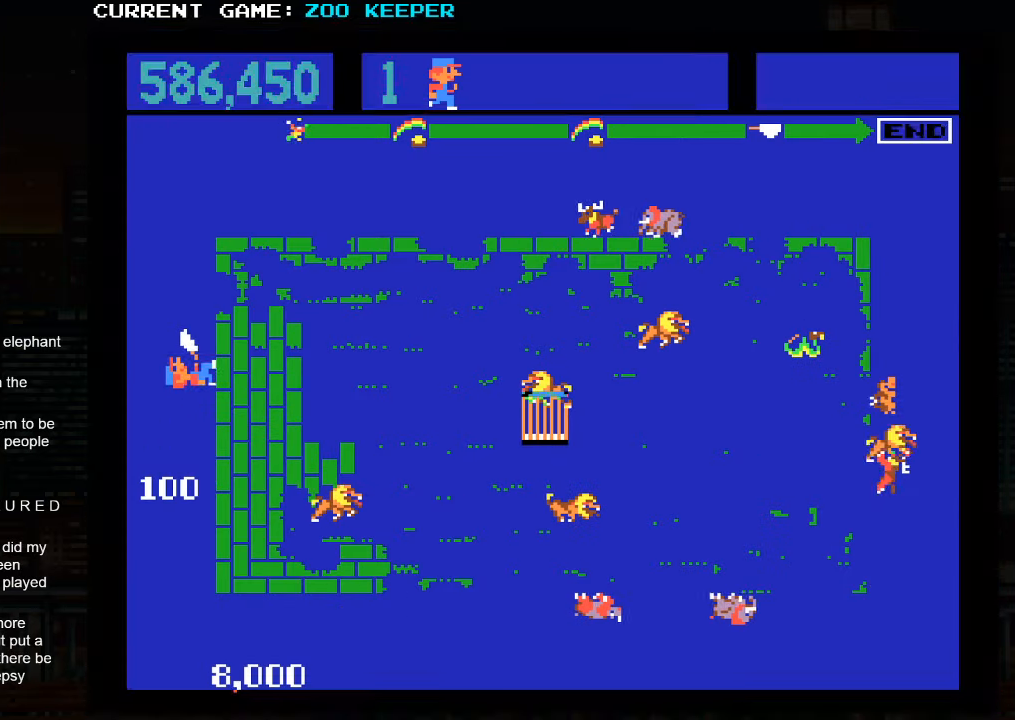
{"buttons": [], "left_stick": "up", "events": []}
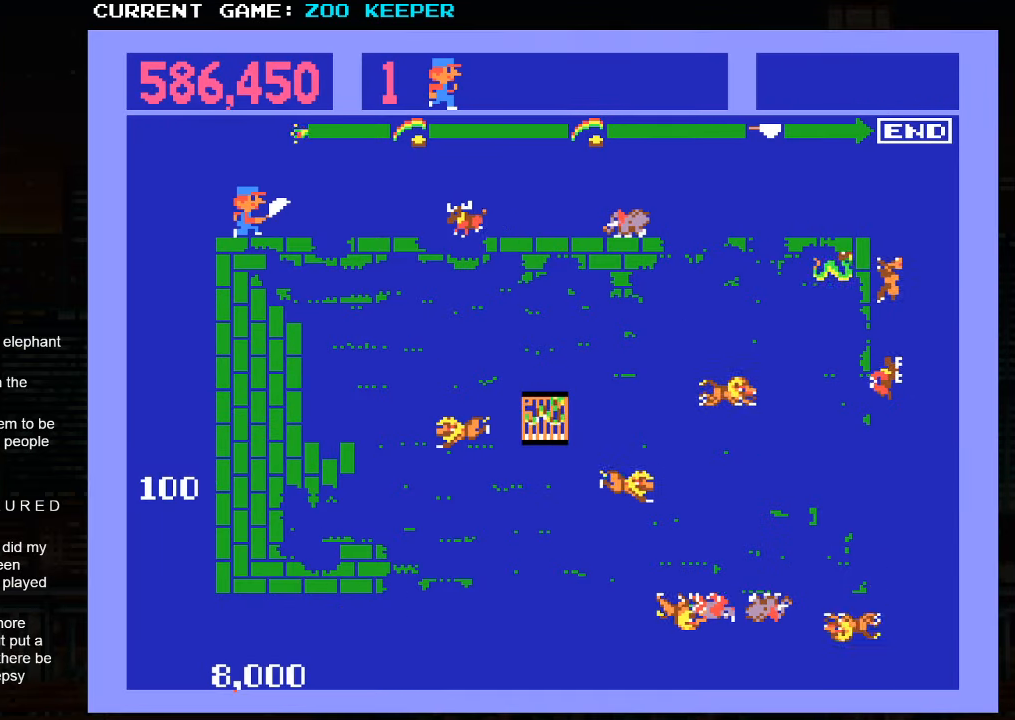
{"buttons": [], "left_stick": "right", "events": [[66, "left_stick", "right"]]}
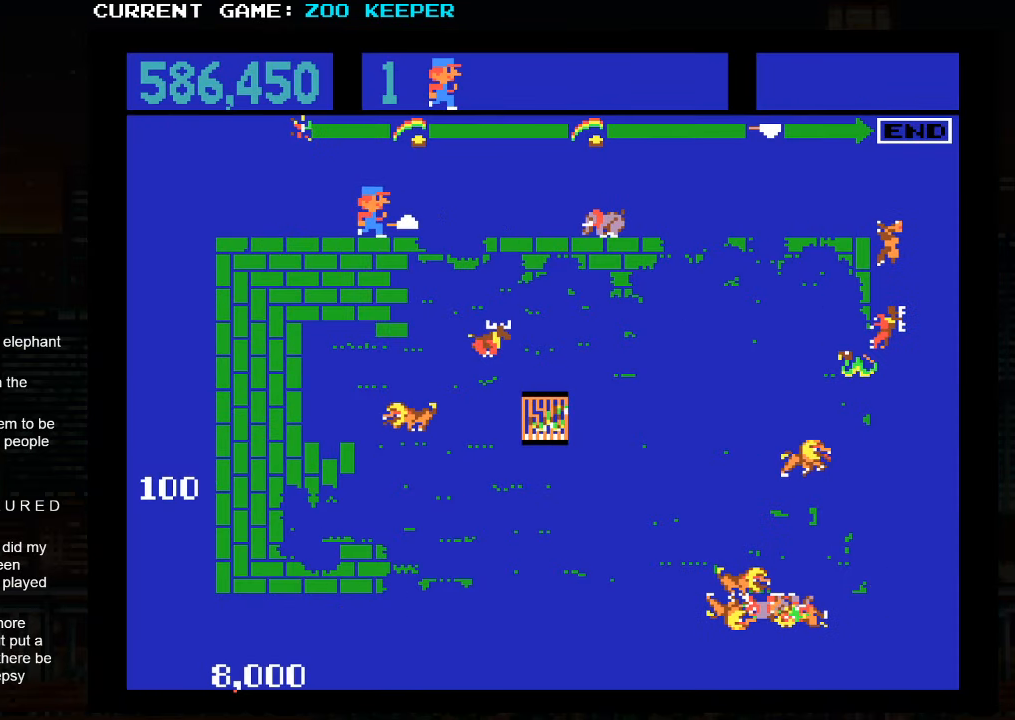
{"buttons": [], "left_stick": "right", "events": []}
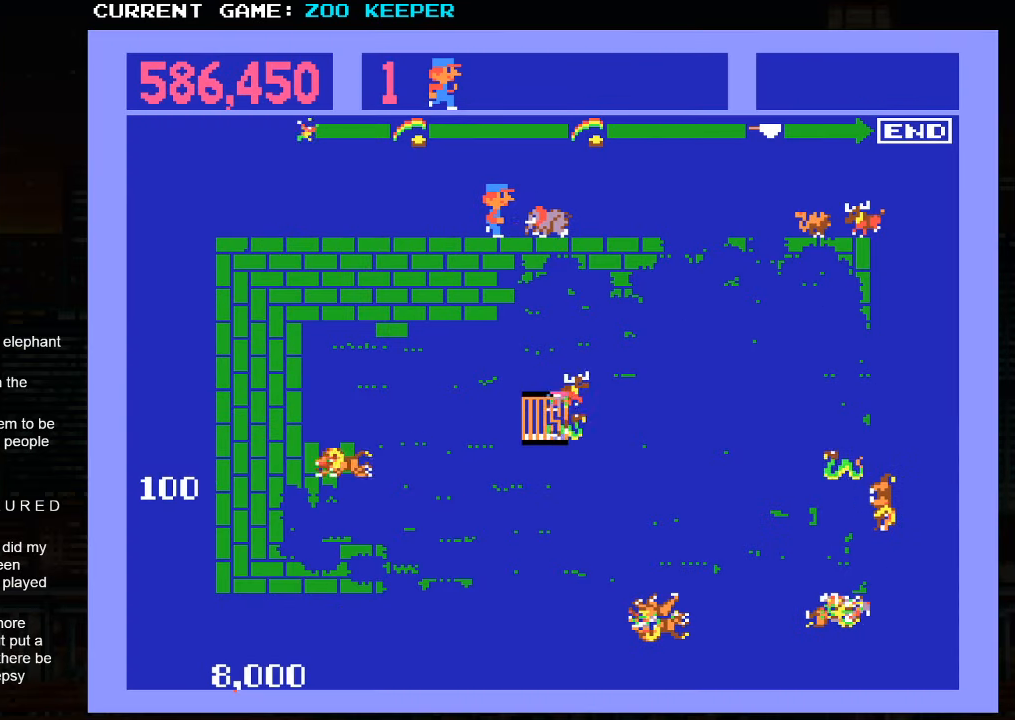
{"buttons": [], "left_stick": "right", "events": []}
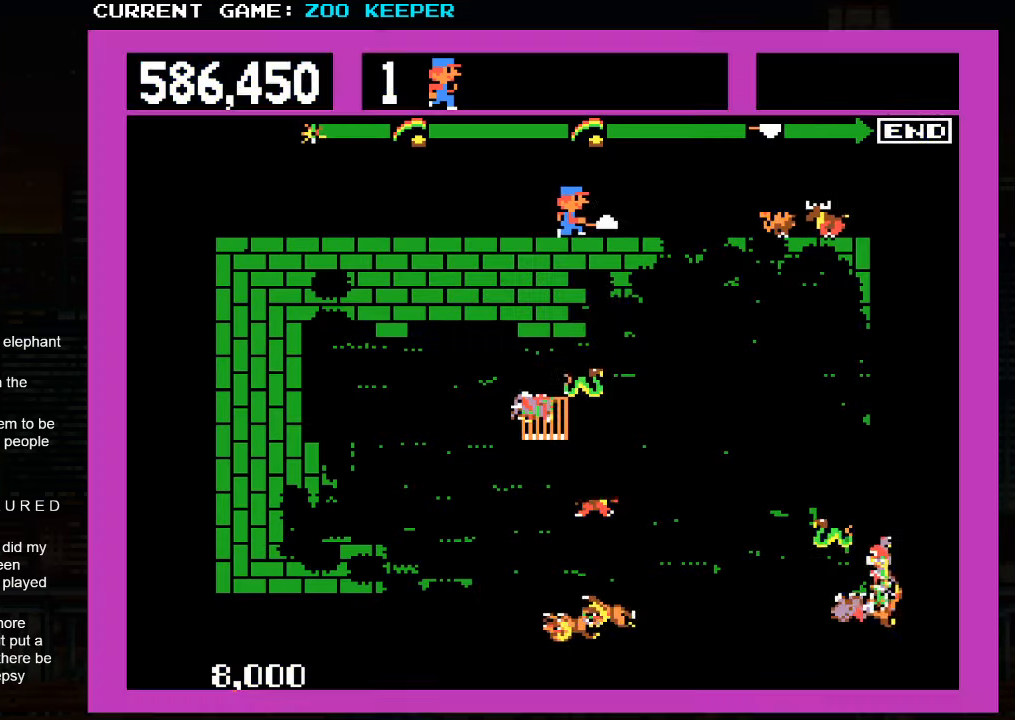
{"buttons": [], "left_stick": "right", "events": []}
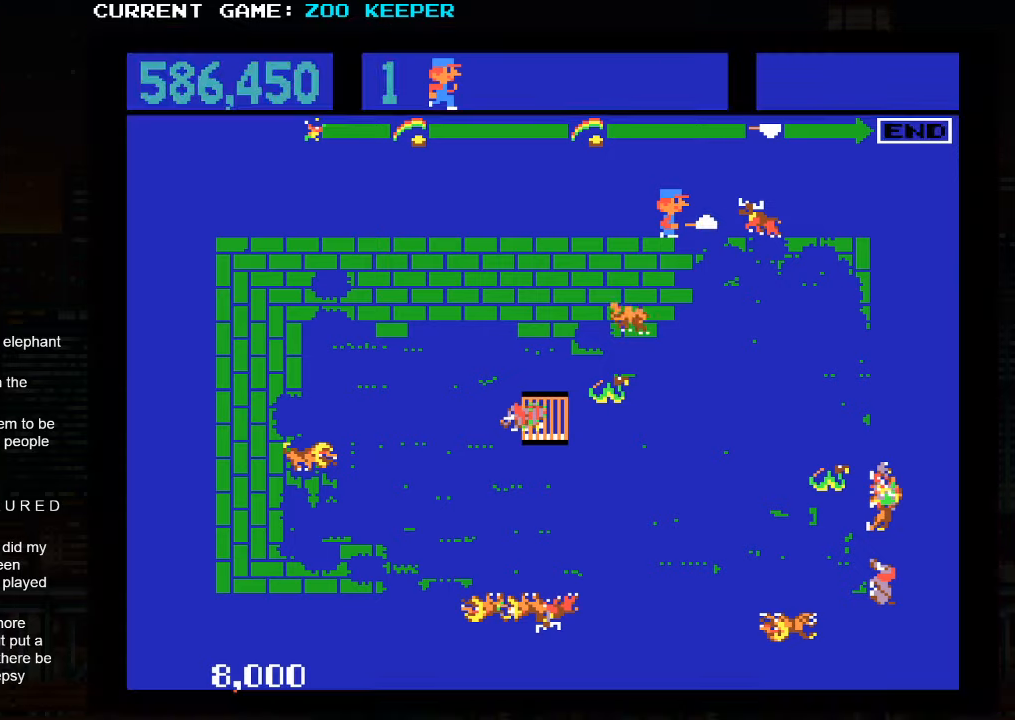
{"buttons": [], "left_stick": "right", "events": []}
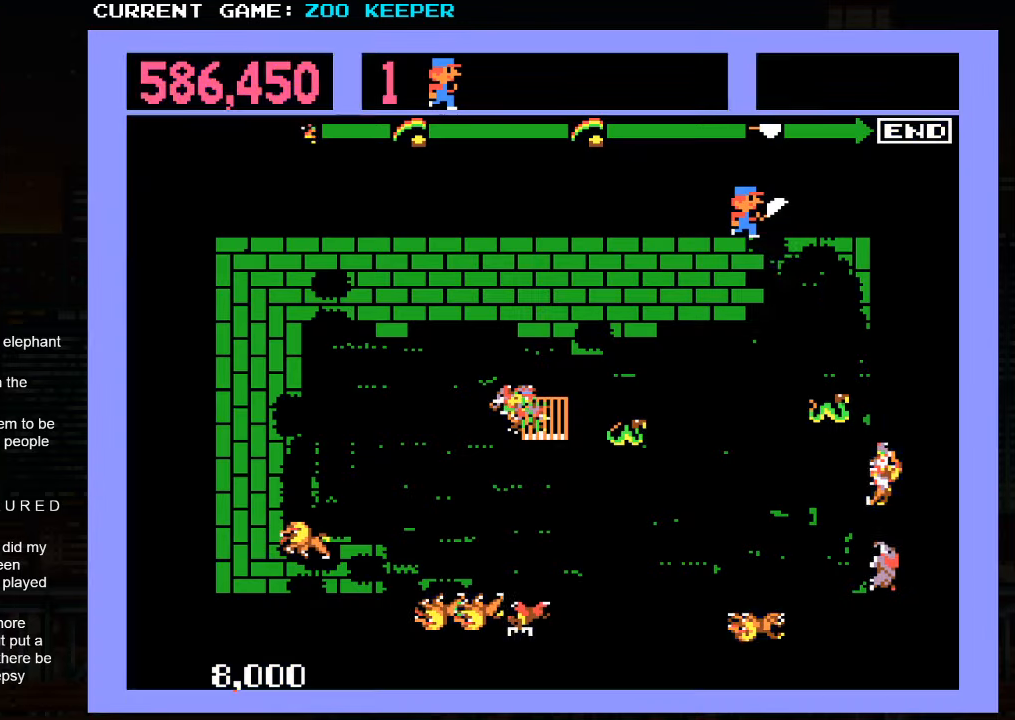
{"buttons": [], "left_stick": "right", "events": []}
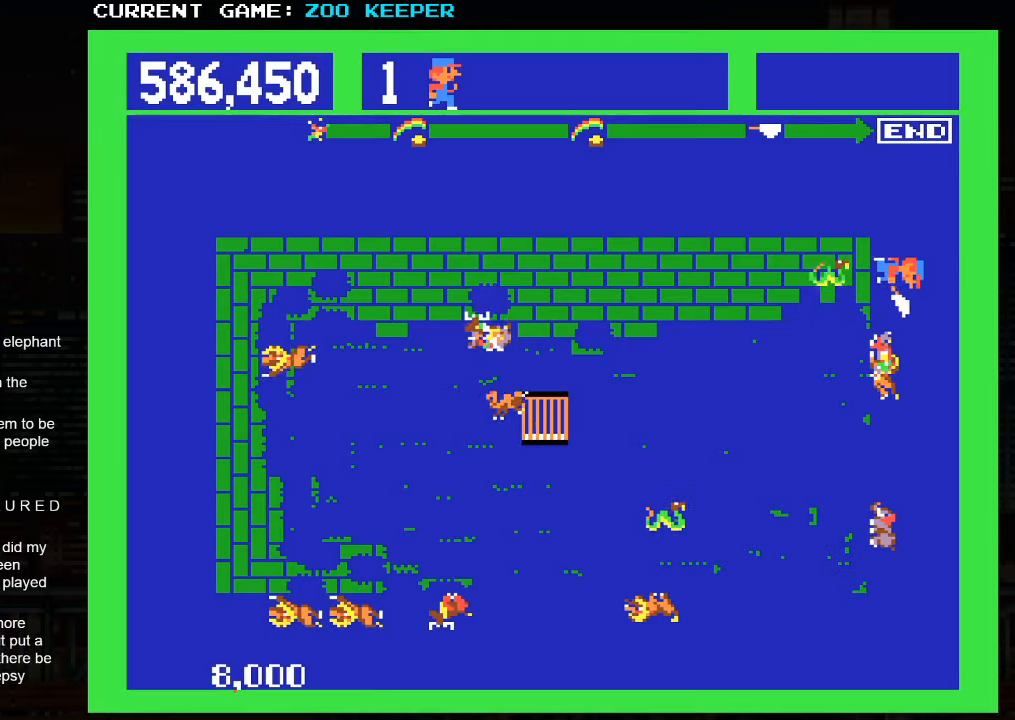
{"buttons": [], "left_stick": "up", "events": [[117, "left_stick", "center"], [450, "left_stick", "up"]]}
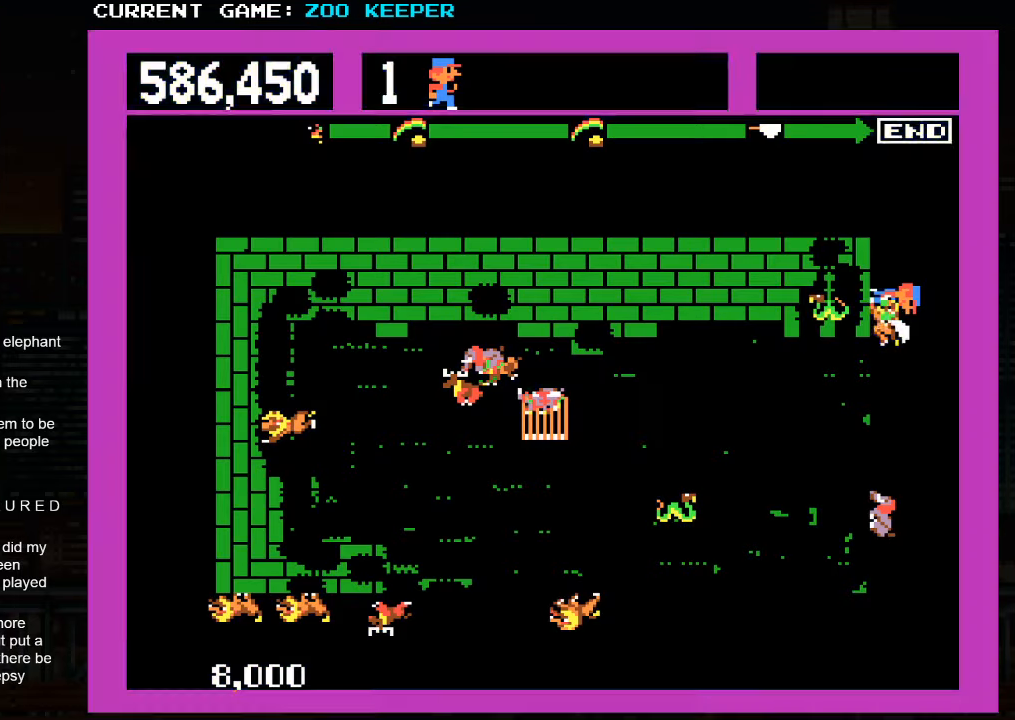
{"buttons": [], "left_stick": "left", "events": [[483, "left_stick", "left"]]}
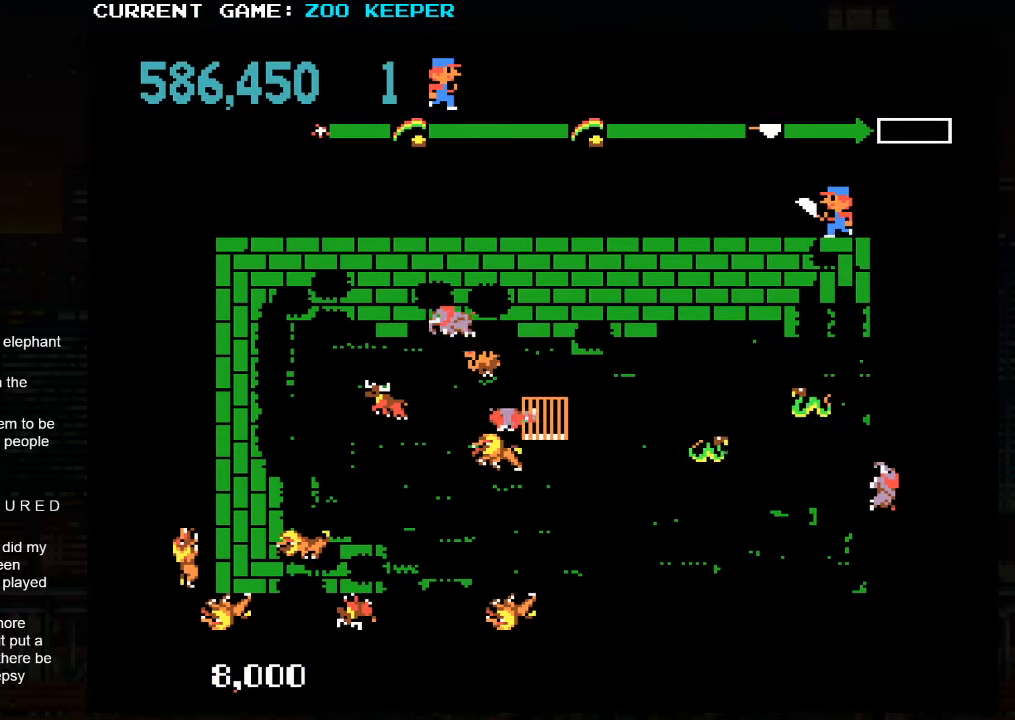
{"buttons": [], "left_stick": "right", "events": [[217, "left_stick", "right"]]}